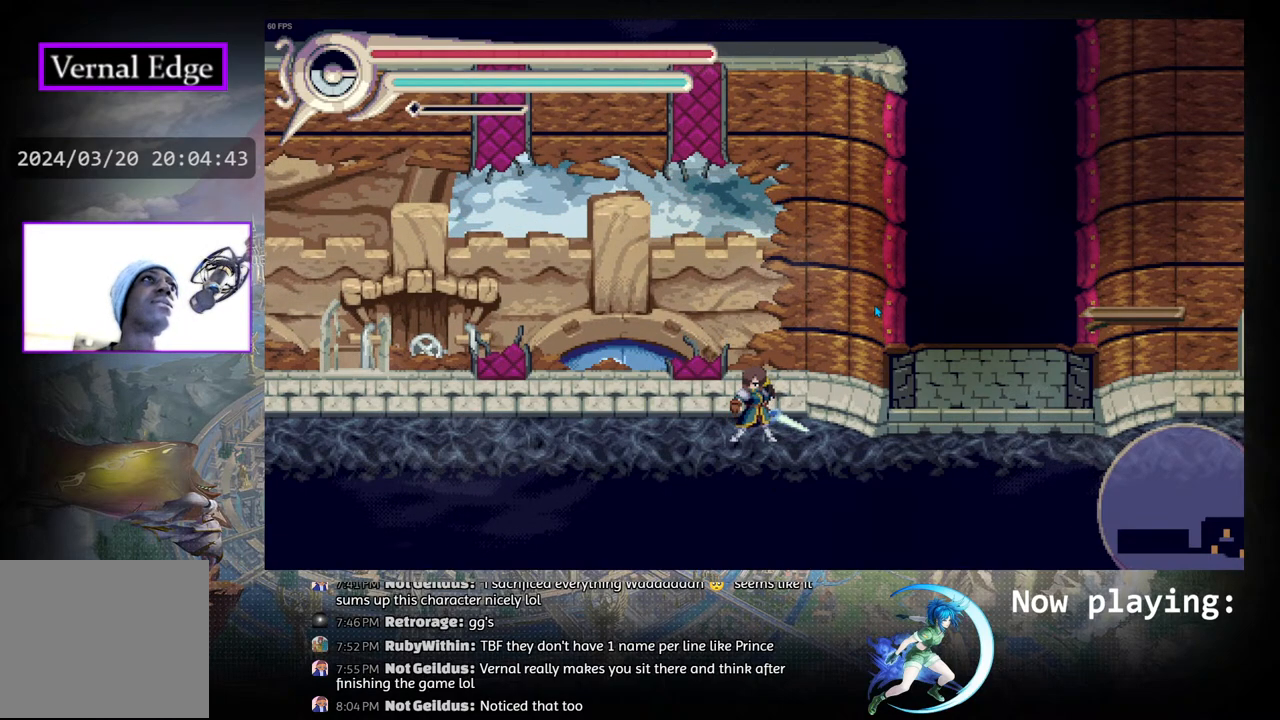
Gameplay with a controller (PlayStation layout); each line is a JSON object with the inputs held at the frame after it. "events" lists button and stick changes between this image and that frame as [ms after this image, input, new state], when the widget could be followed in between. Not read: L2 R2 TOUCHPAD.
{"buttons": [], "left_stick": "center", "right_stick": "center", "events": []}
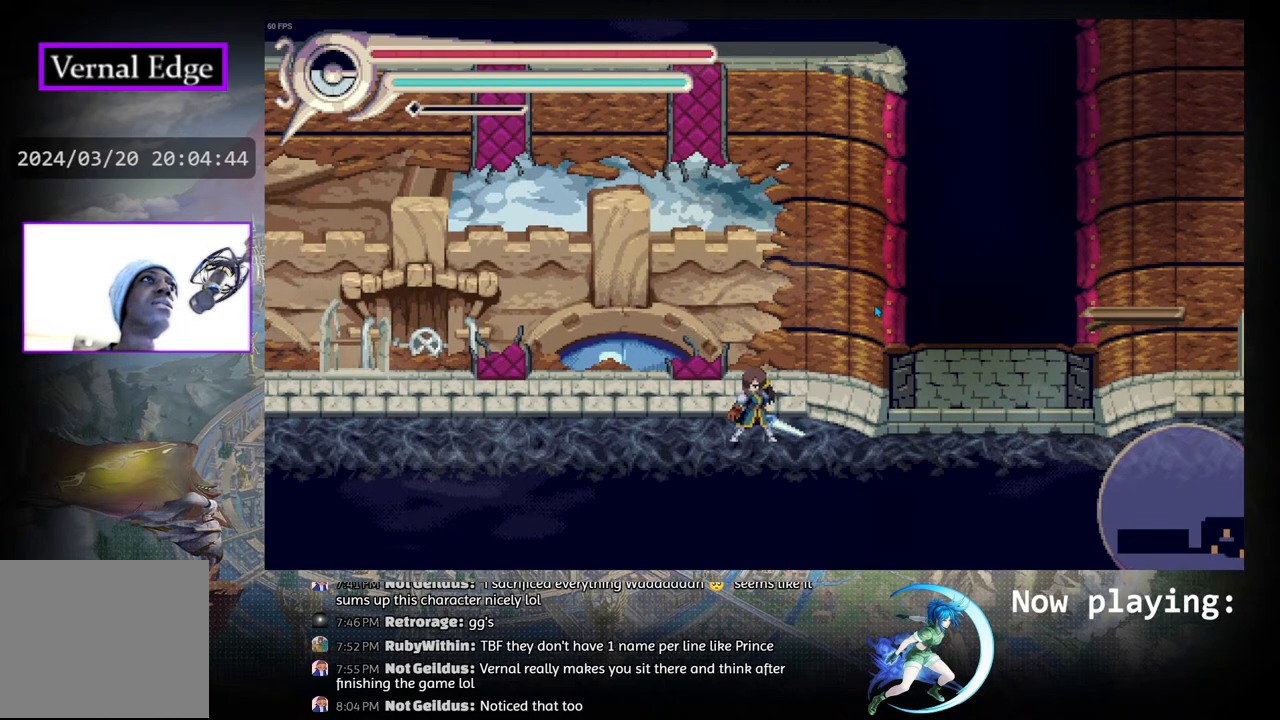
{"buttons": ["CROSS"], "left_stick": "center", "right_stick": "center", "events": [[317, "CROSS", "down"]]}
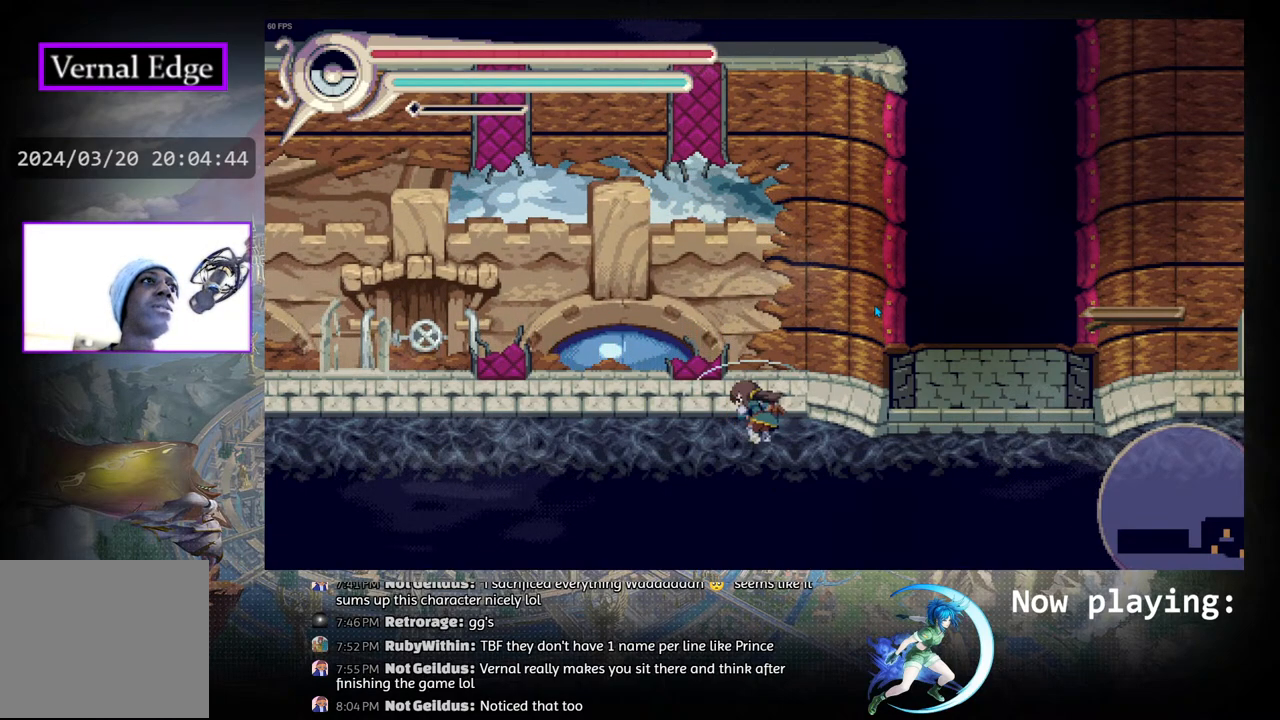
{"buttons": ["CROSS"], "left_stick": "center", "right_stick": "center", "events": []}
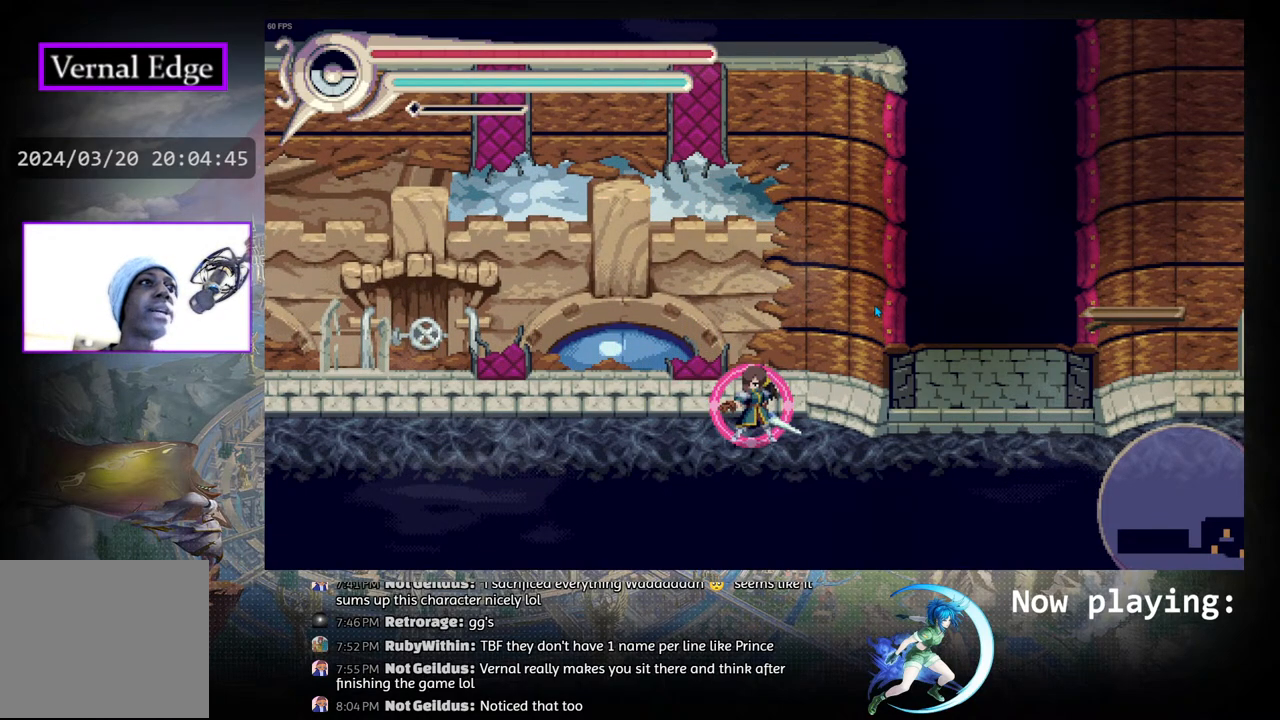
{"buttons": ["CROSS"], "left_stick": "center", "right_stick": "center", "events": []}
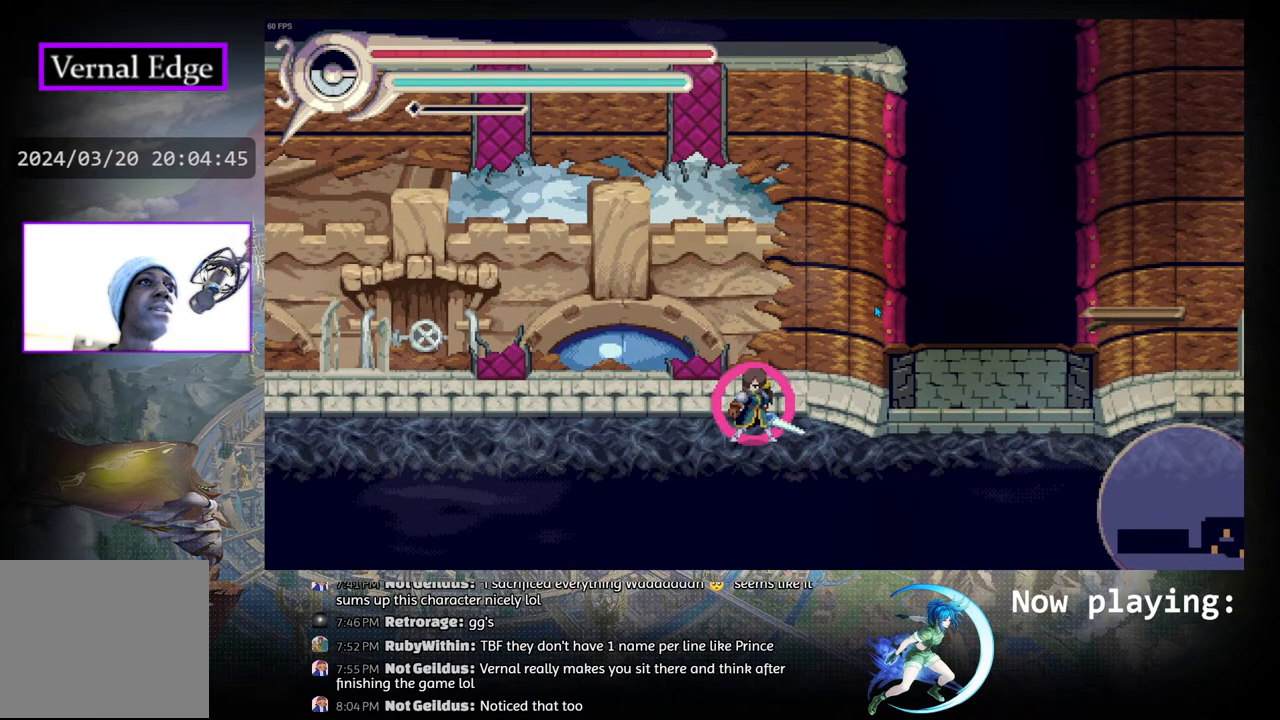
{"buttons": ["CROSS"], "left_stick": "center", "right_stick": "center", "events": []}
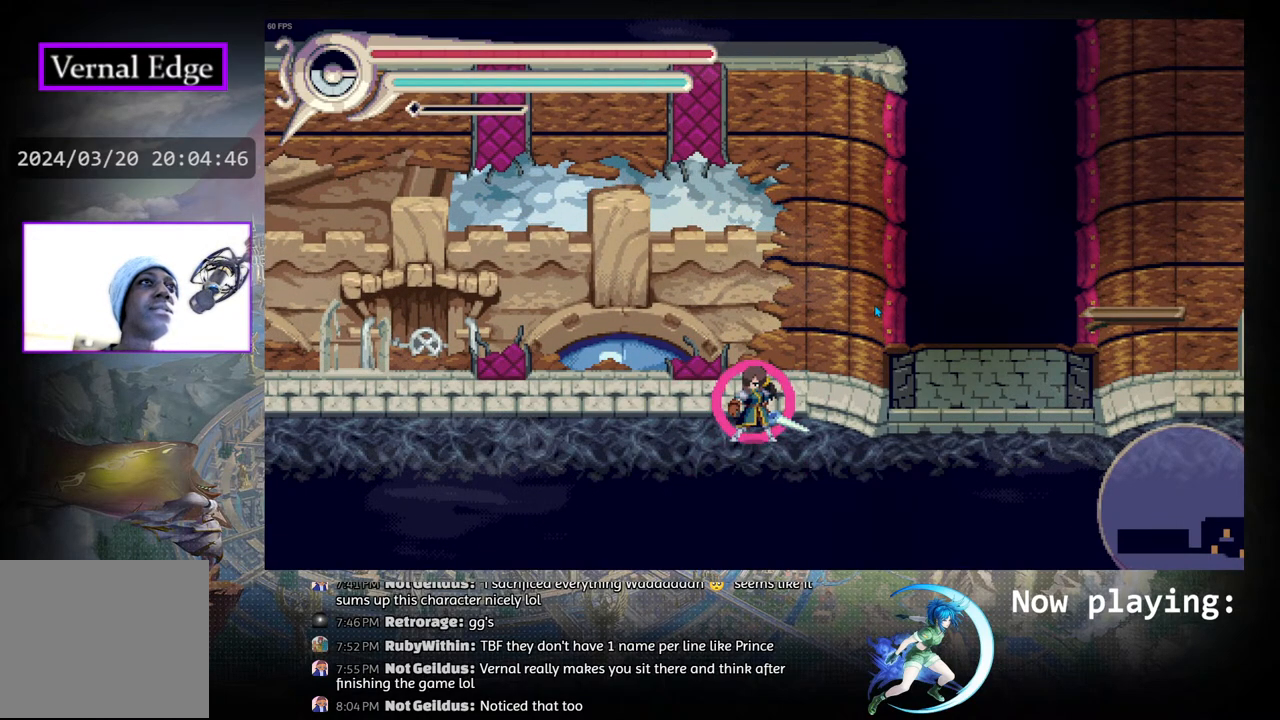
{"buttons": ["CROSS", "DPAD_LEFT"], "left_stick": "center", "right_stick": "center", "events": [[167, "DPAD_LEFT", "down"]]}
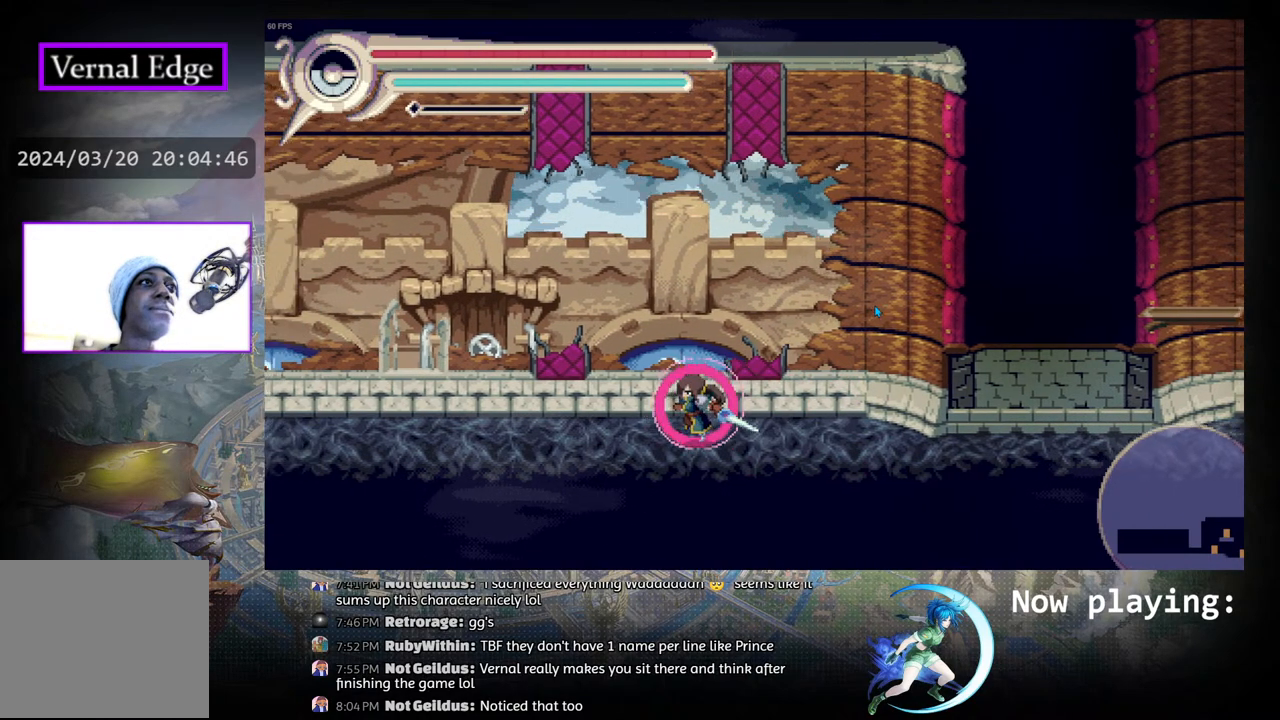
{"buttons": ["CROSS", "DPAD_LEFT"], "left_stick": "center", "right_stick": "center", "events": []}
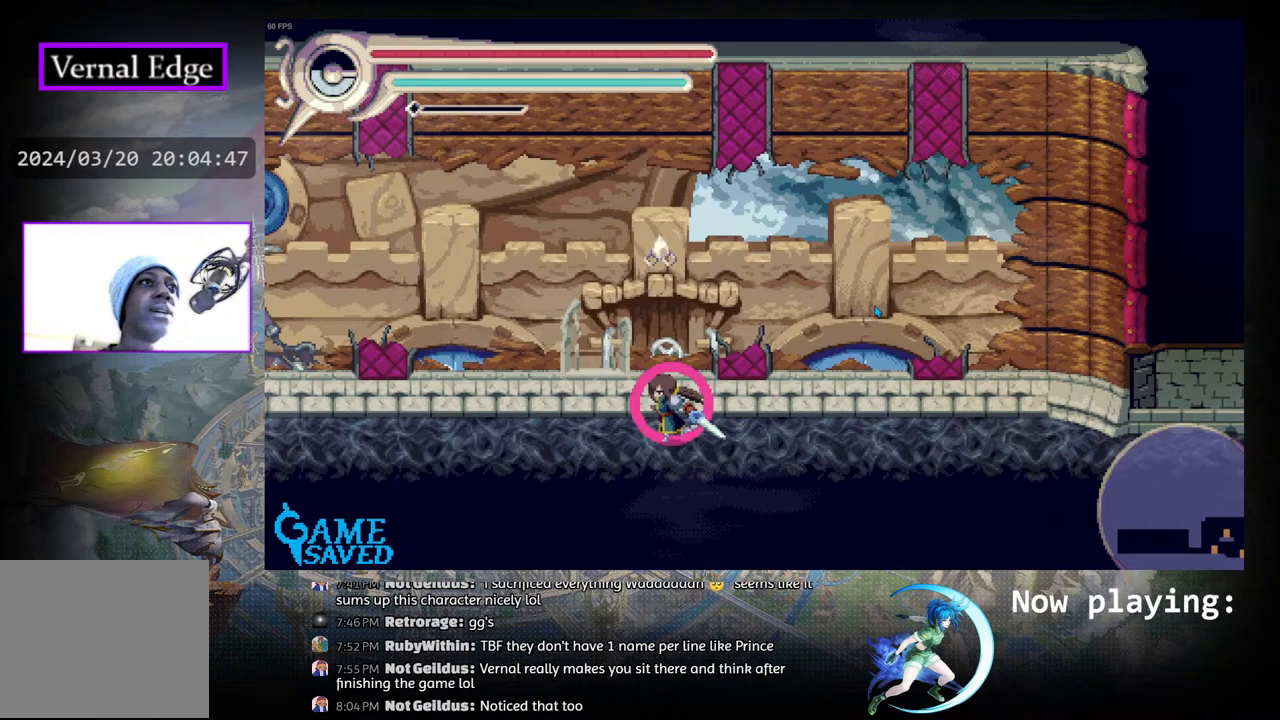
{"buttons": ["CROSS", "DPAD_LEFT"], "left_stick": "center", "right_stick": "center", "events": []}
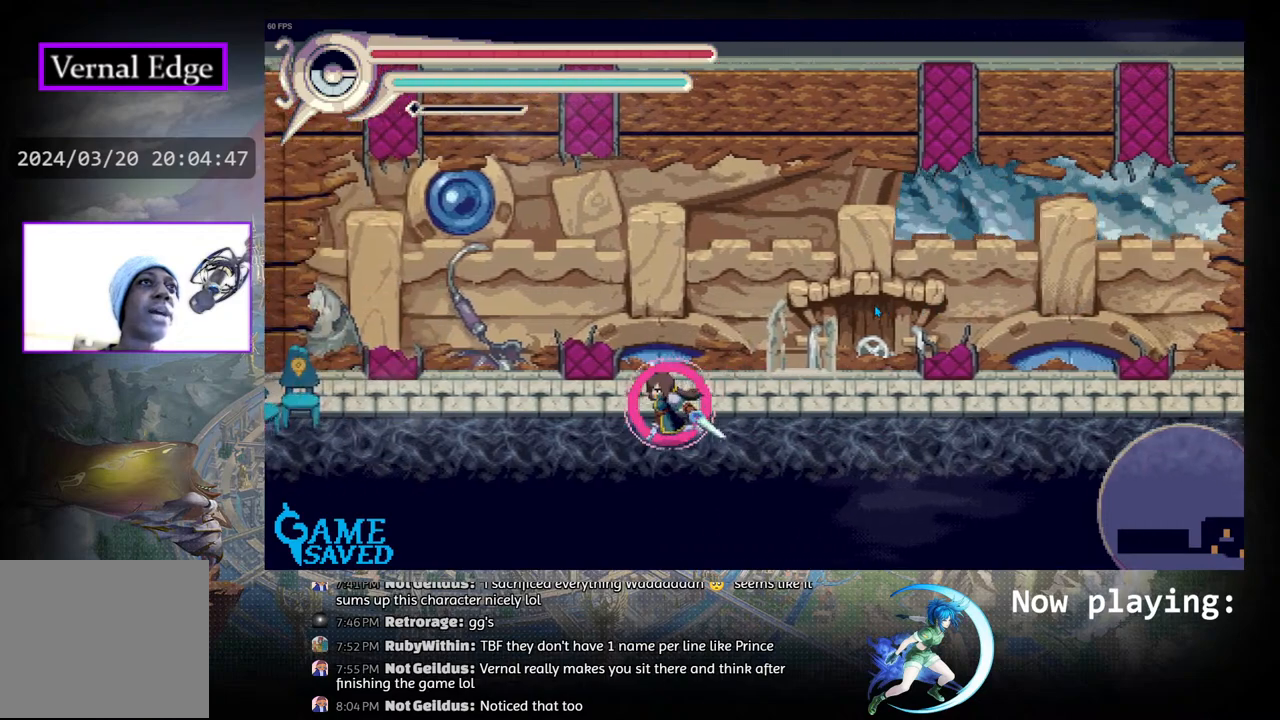
{"buttons": ["DPAD_LEFT"], "left_stick": "center", "right_stick": "center", "events": [[217, "CROSS", "up"]]}
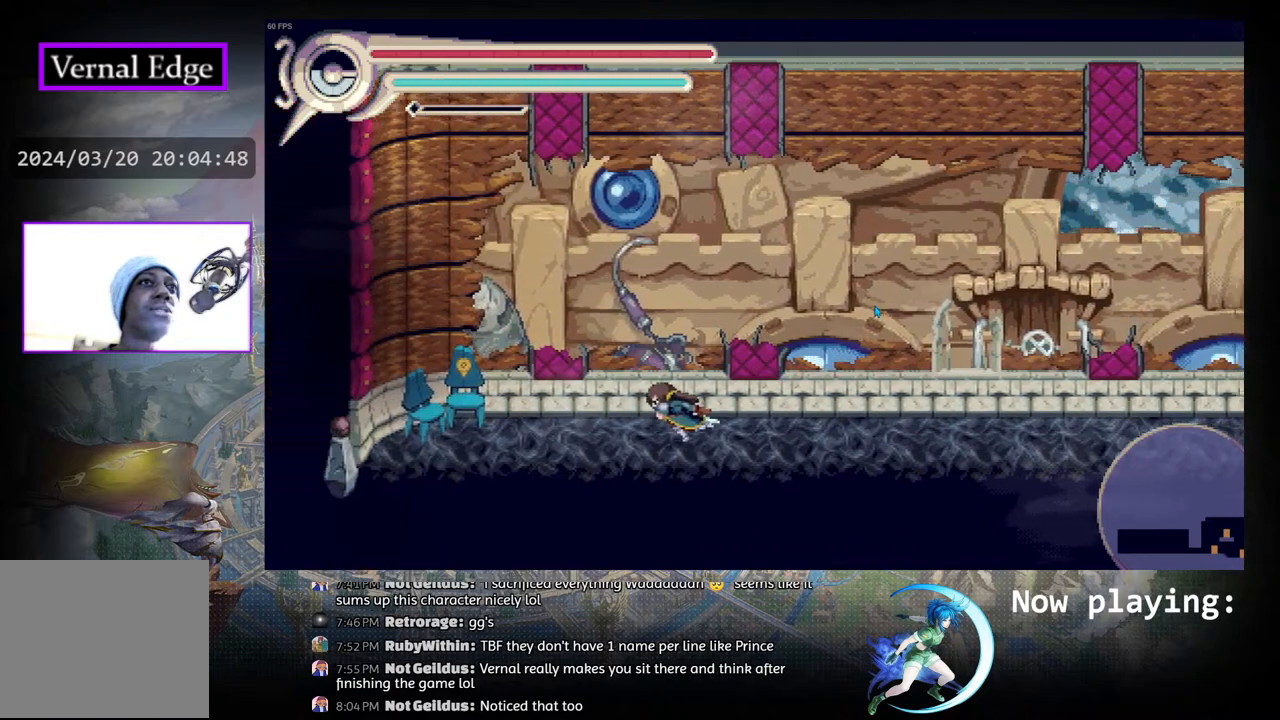
{"buttons": [], "left_stick": "center", "right_stick": "center", "events": [[200, "DPAD_LEFT", "up"]]}
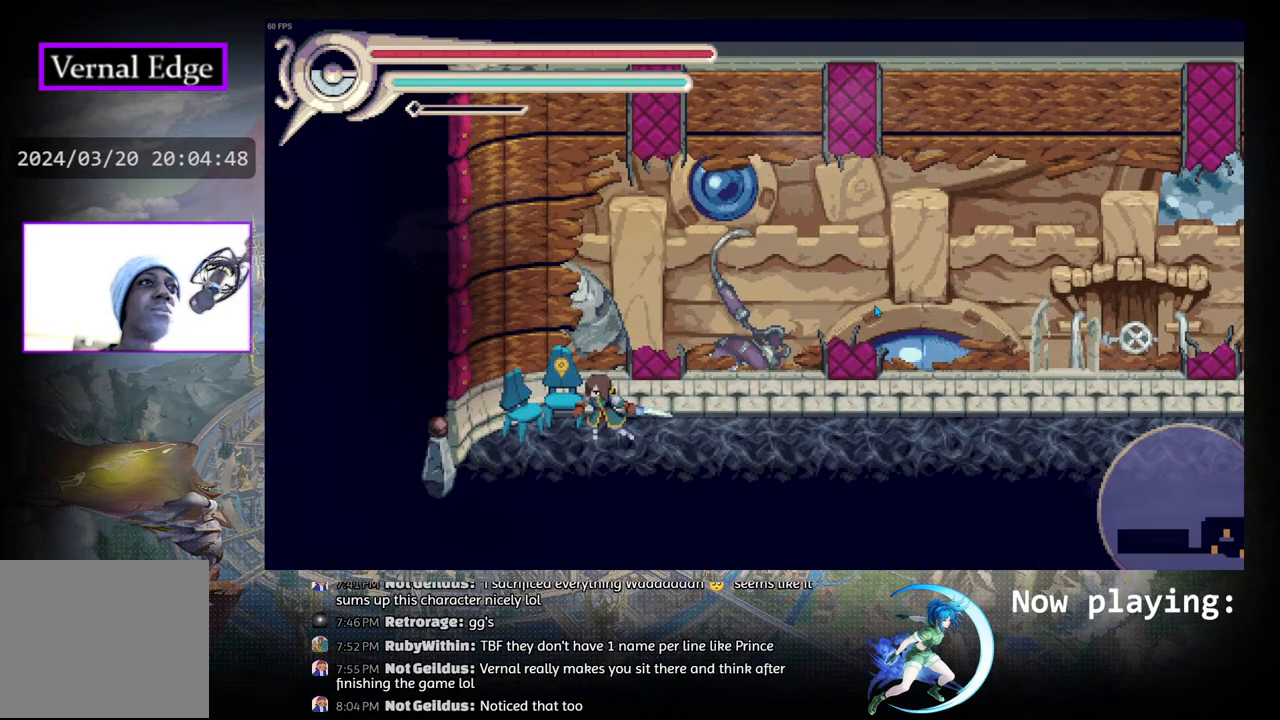
{"buttons": ["DPAD_LEFT"], "left_stick": "center", "right_stick": "center", "events": [[433, "DPAD_LEFT", "down"]]}
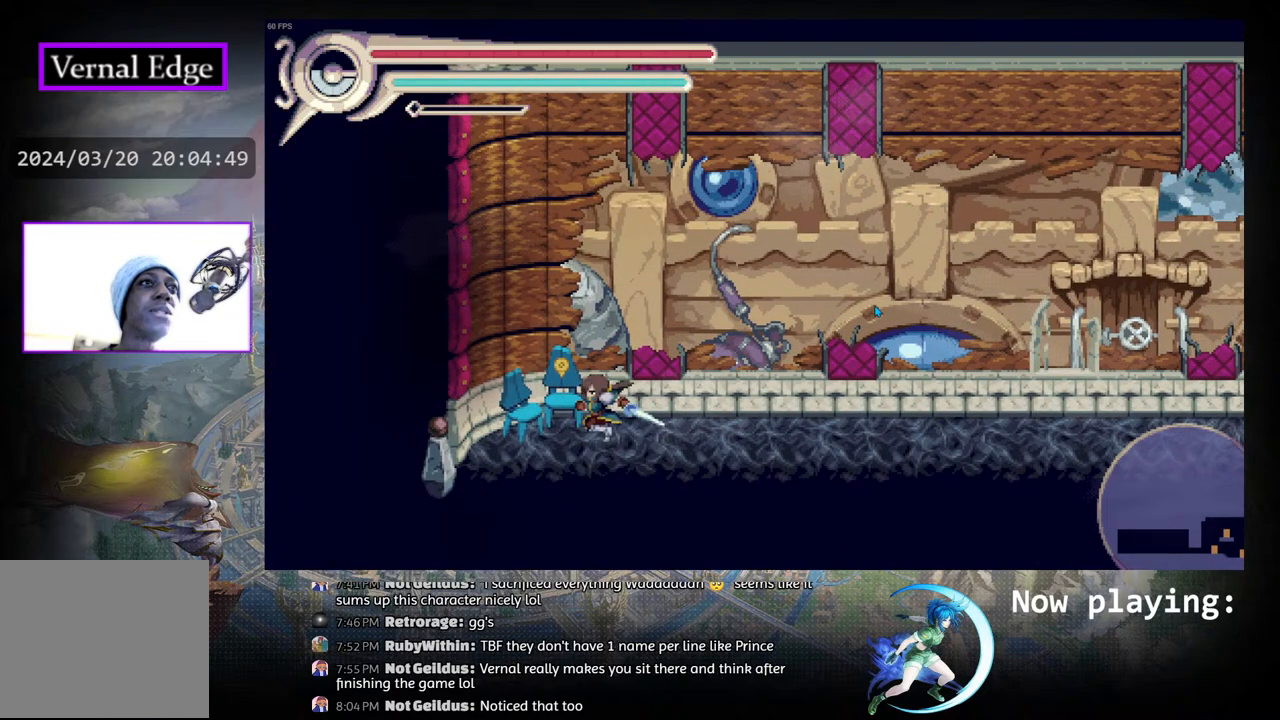
{"buttons": [], "left_stick": "center", "right_stick": "center", "events": [[100, "DPAD_LEFT", "up"], [167, "CROSS", "down"], [300, "CROSS", "up"]]}
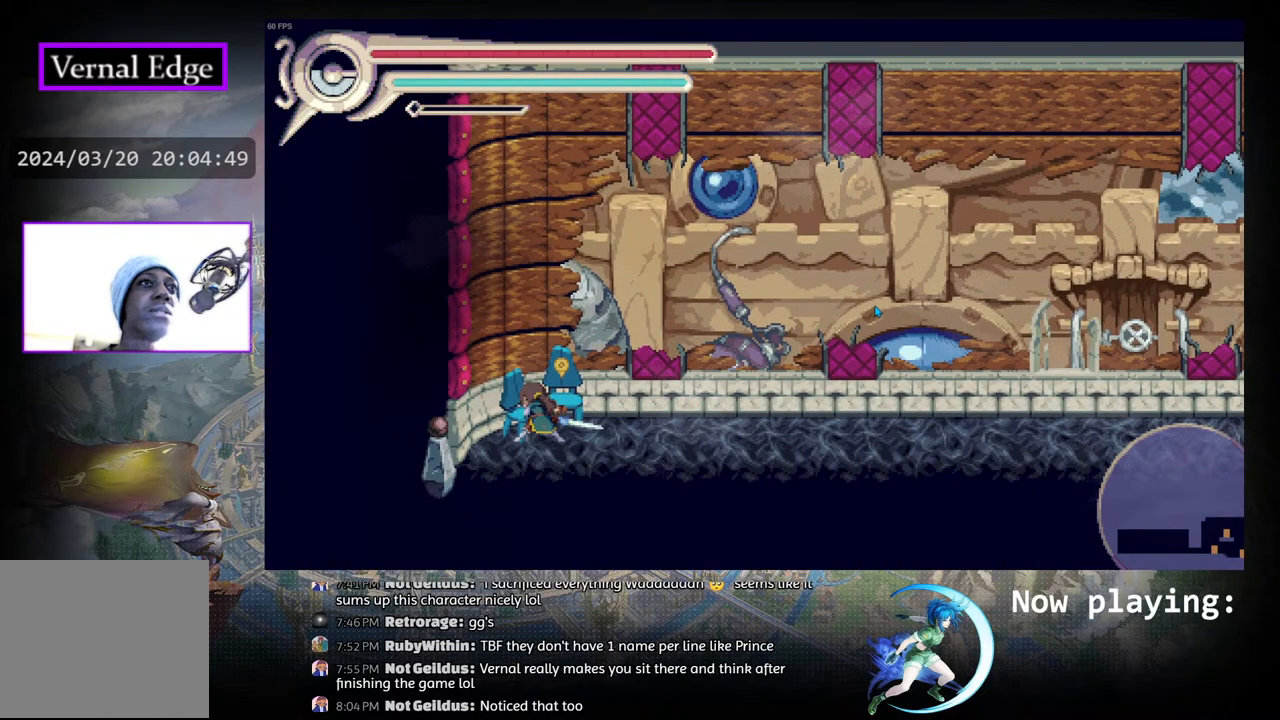
{"buttons": ["DPAD_RIGHT"], "left_stick": "center", "right_stick": "center", "events": [[250, "DPAD_RIGHT", "down"]]}
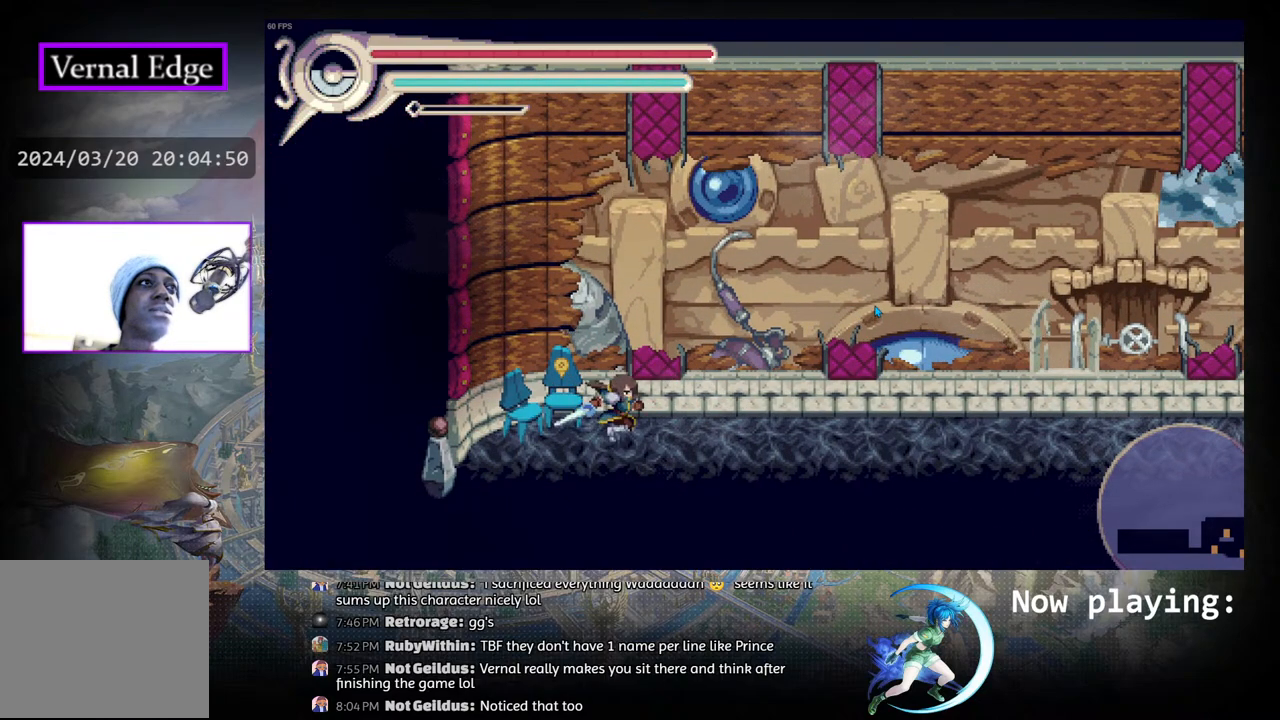
{"buttons": ["R1", "DPAD_RIGHT"], "left_stick": "center", "right_stick": "center", "events": [[300, "R1", "down"]]}
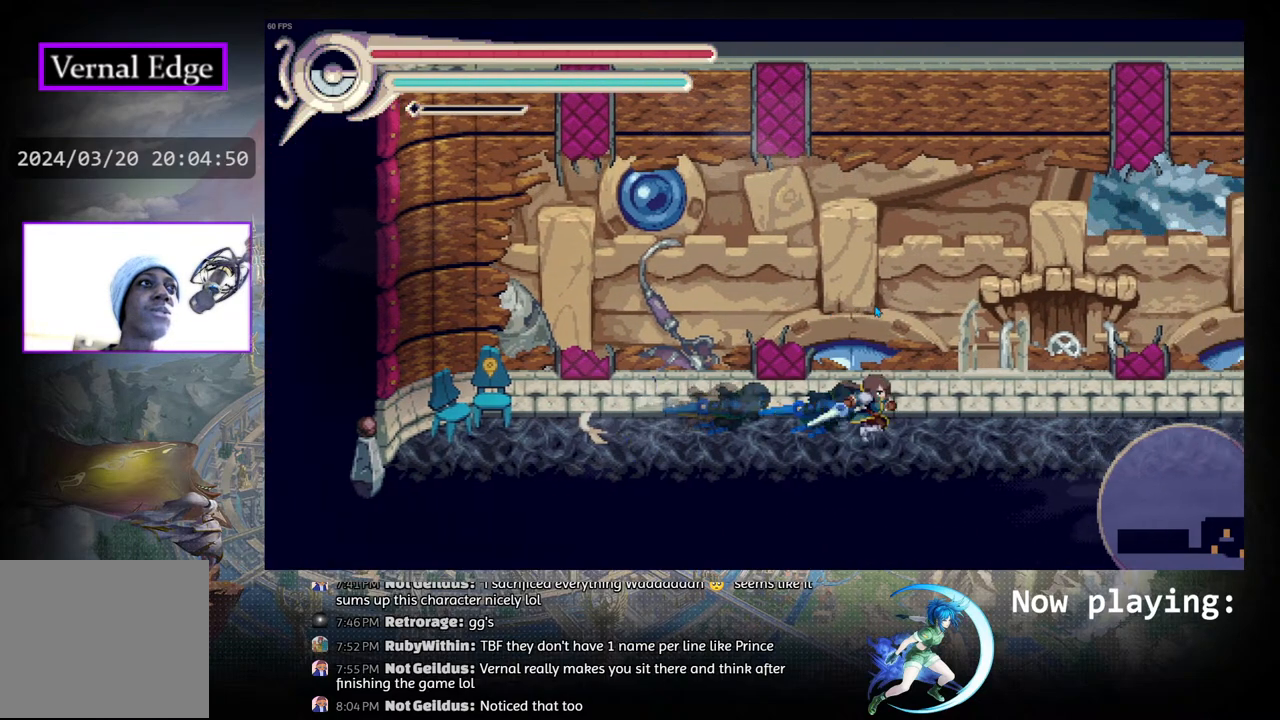
{"buttons": ["R1", "DPAD_RIGHT"], "left_stick": "center", "right_stick": "center", "events": [[17, "R1", "up"], [367, "R1", "down"]]}
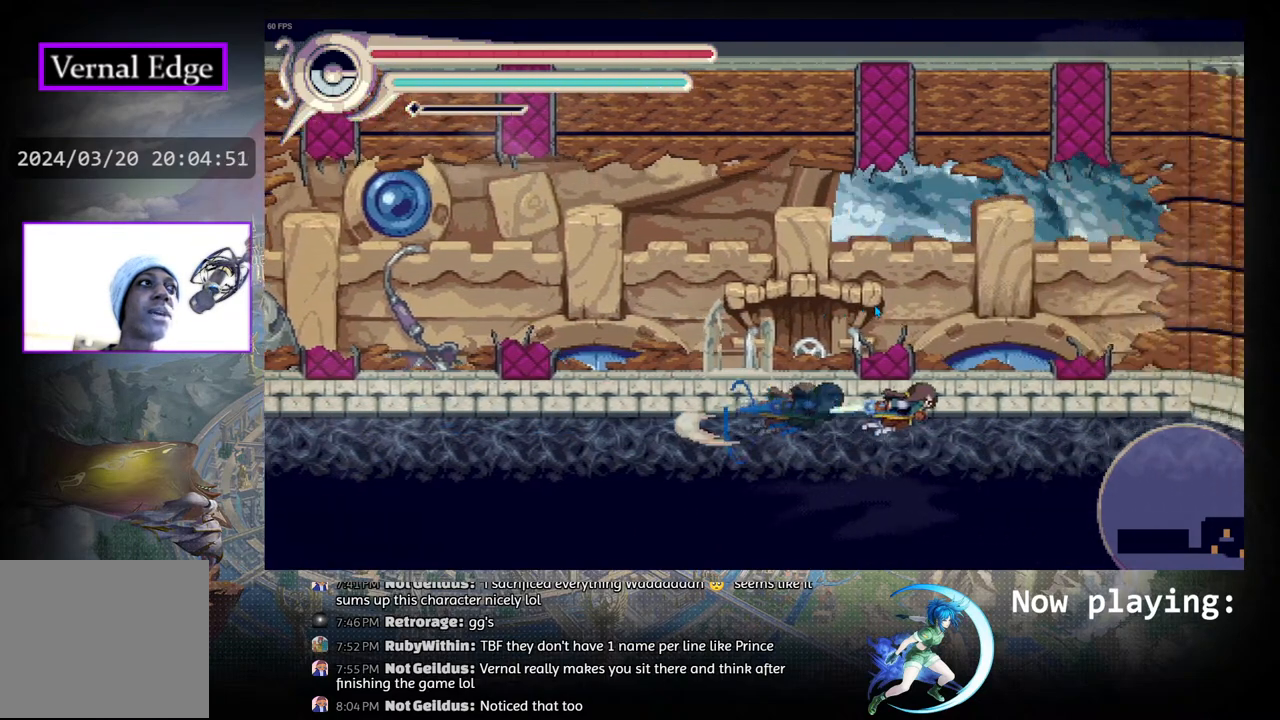
{"buttons": [], "left_stick": "center", "right_stick": "center", "events": [[17, "R1", "up"], [200, "DPAD_RIGHT", "up"]]}
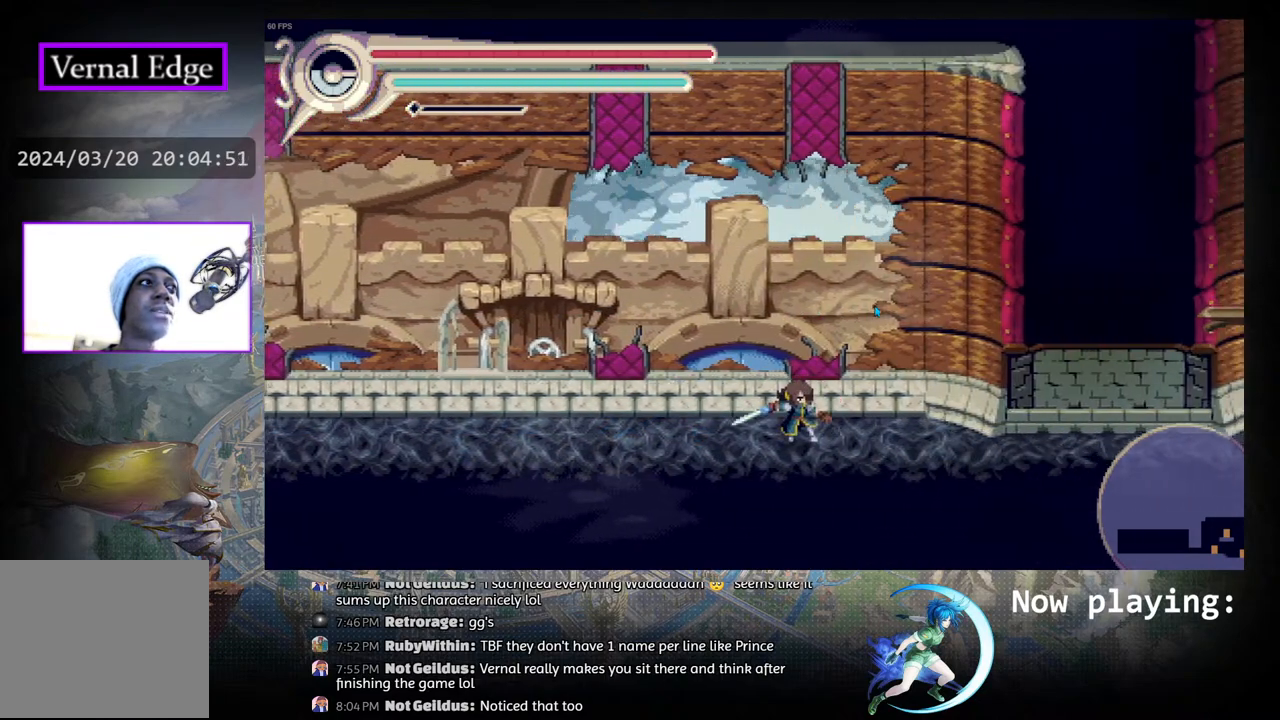
{"buttons": ["DPAD_RIGHT"], "left_stick": "center", "right_stick": "center", "events": [[200, "DPAD_RIGHT", "down"]]}
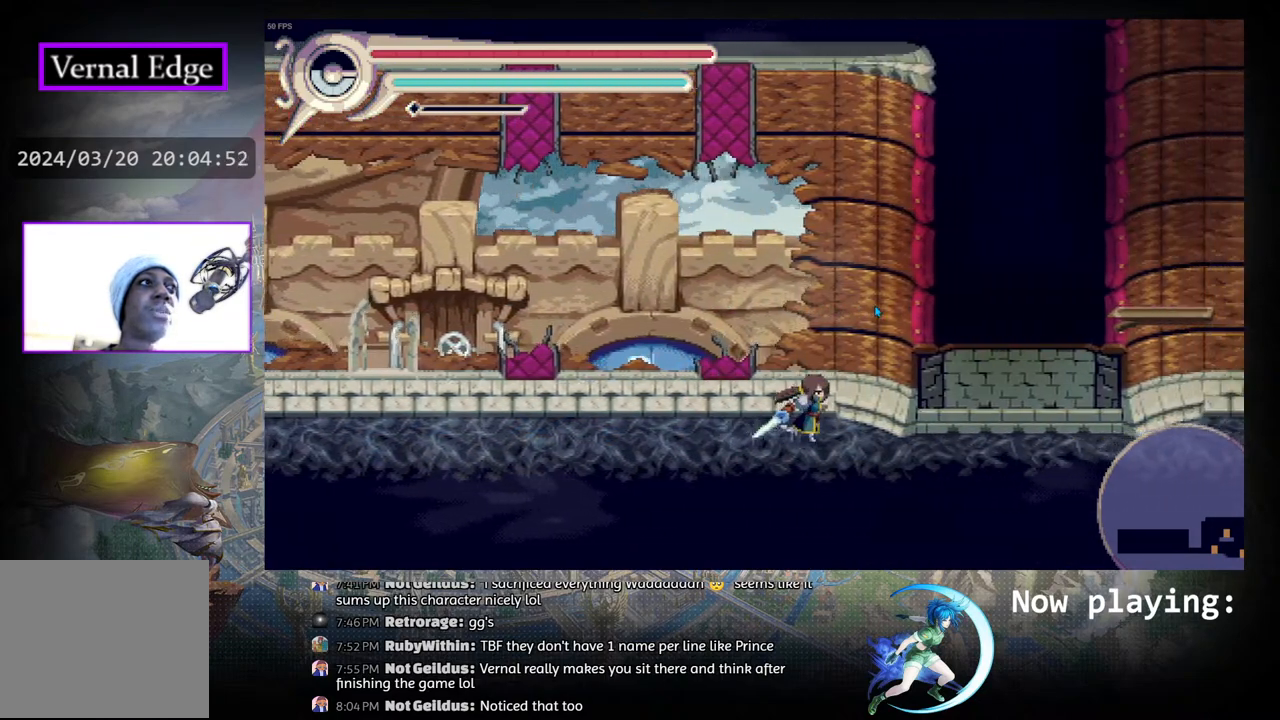
{"buttons": [], "left_stick": "center", "right_stick": "center", "events": [[100, "DPAD_RIGHT", "up"], [150, "CIRCLE", "down"], [500, "CIRCLE", "up"]]}
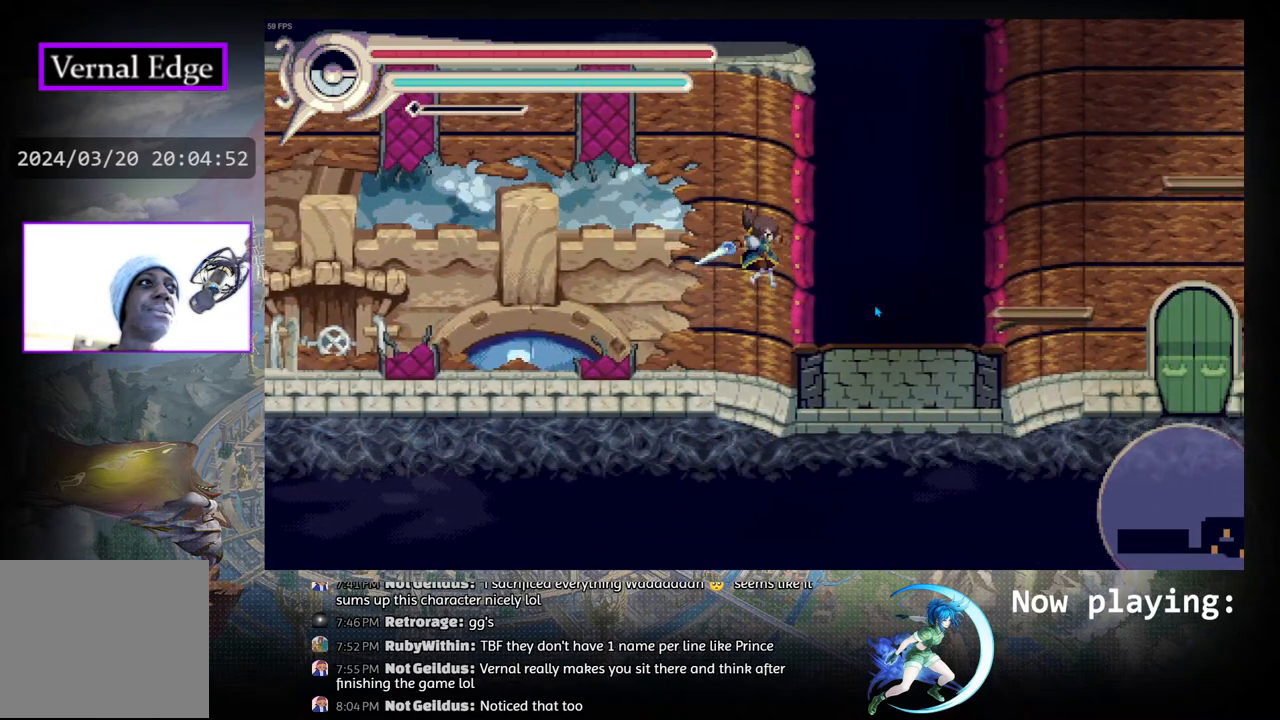
{"buttons": [], "left_stick": "center", "right_stick": "center", "events": []}
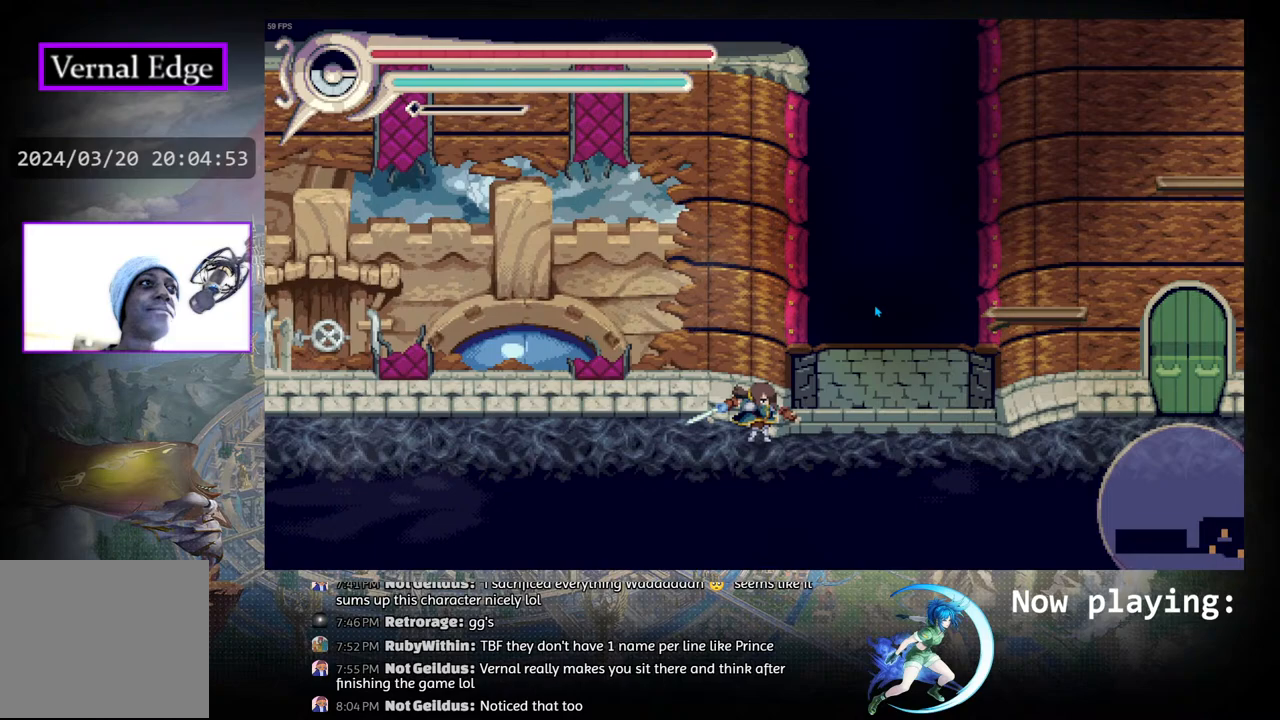
{"buttons": ["CIRCLE"], "left_stick": "center", "right_stick": "center", "events": [[450, "CIRCLE", "down"]]}
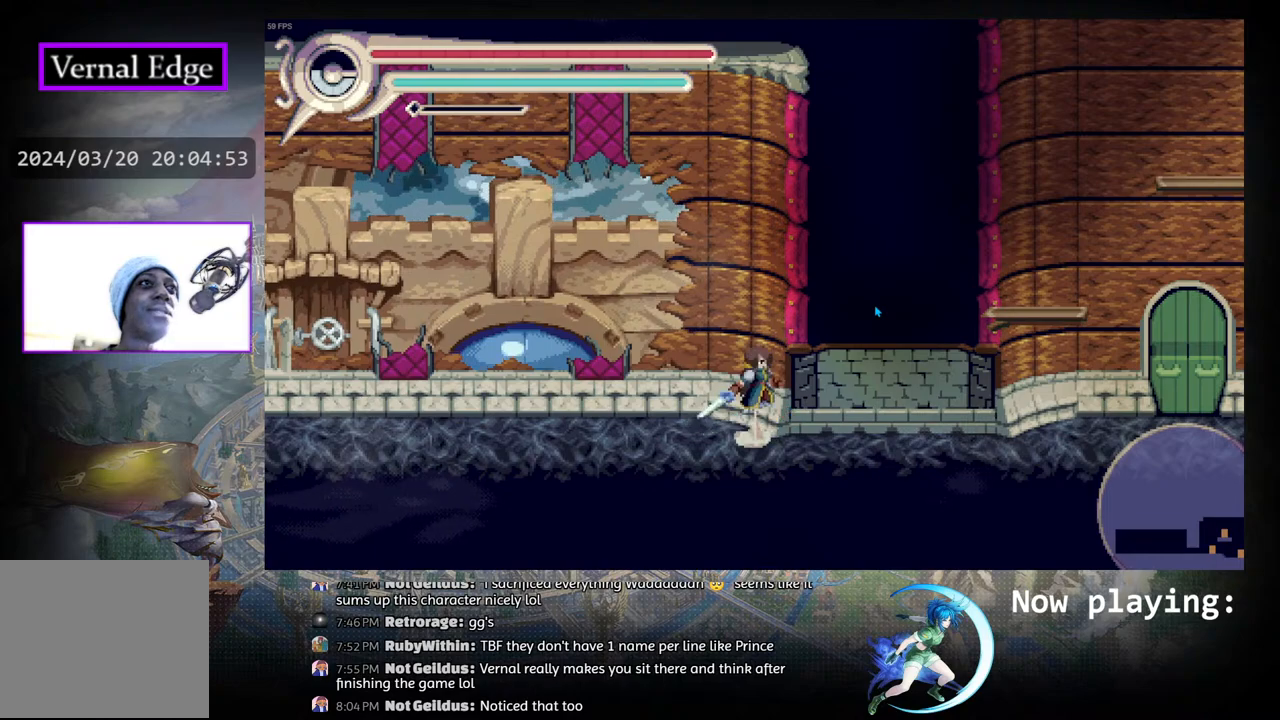
{"buttons": ["DPAD_LEFT"], "left_stick": "center", "right_stick": "center", "events": [[467, "CIRCLE", "up"], [467, "DPAD_LEFT", "down"]]}
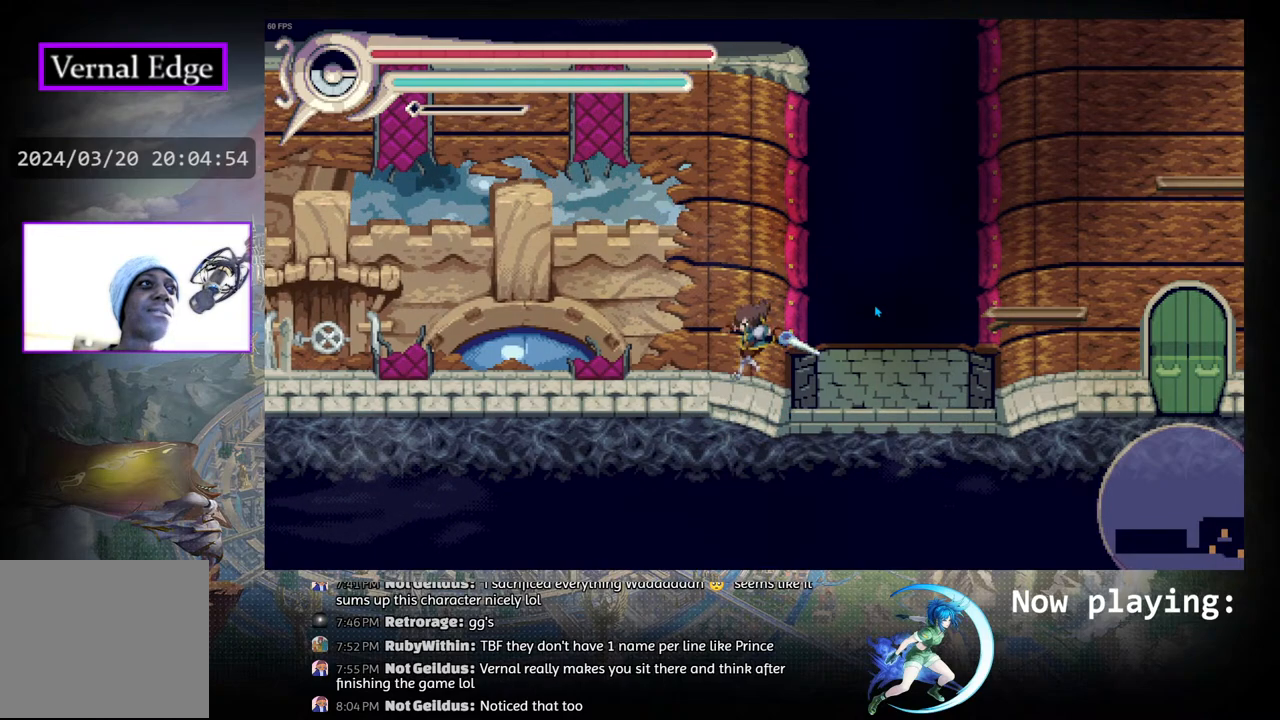
{"buttons": ["DPAD_LEFT"], "left_stick": "center", "right_stick": "center", "events": []}
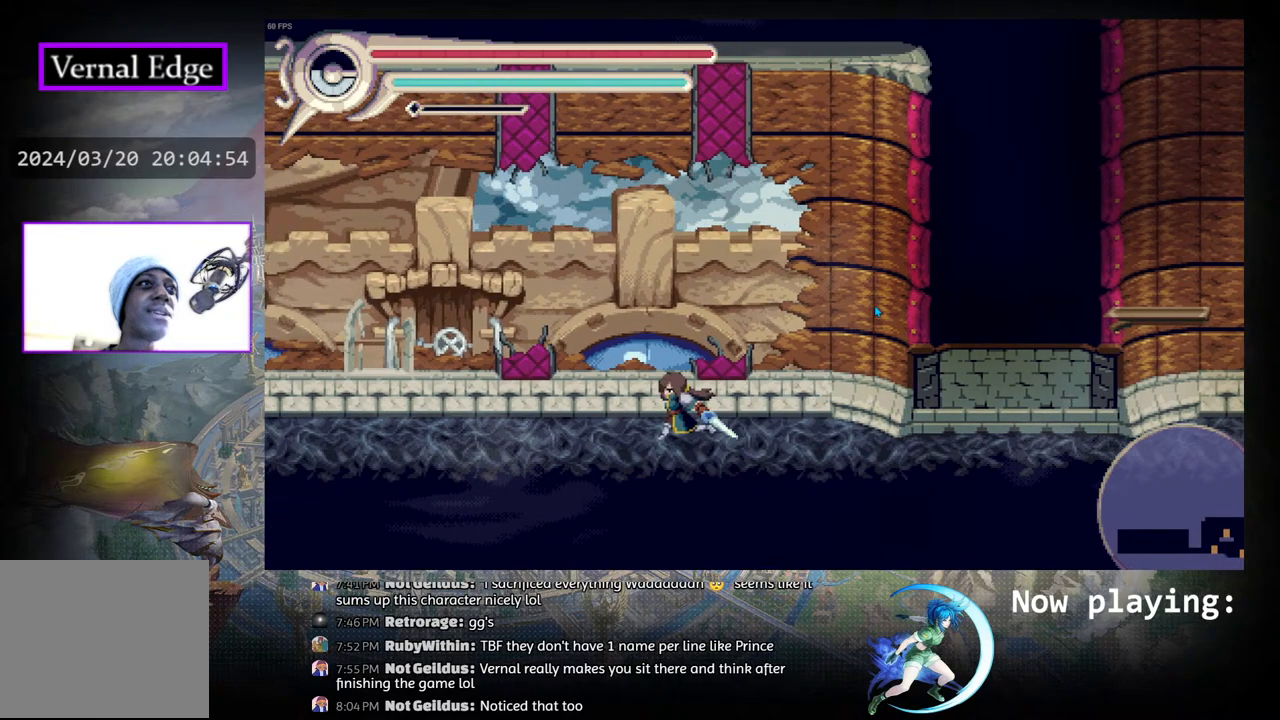
{"buttons": ["CIRCLE"], "left_stick": "center", "right_stick": "center", "events": [[67, "DPAD_LEFT", "up"], [233, "CIRCLE", "down"]]}
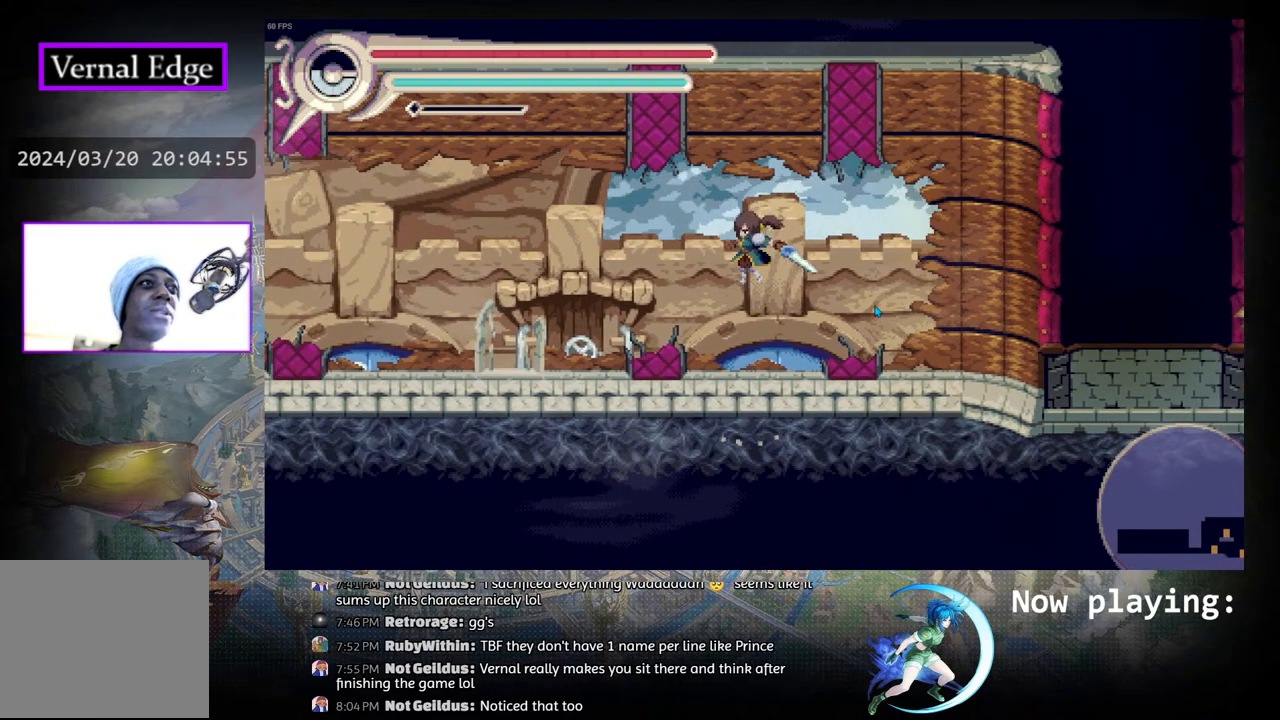
{"buttons": [], "left_stick": "center", "right_stick": "center", "events": [[250, "CIRCLE", "up"]]}
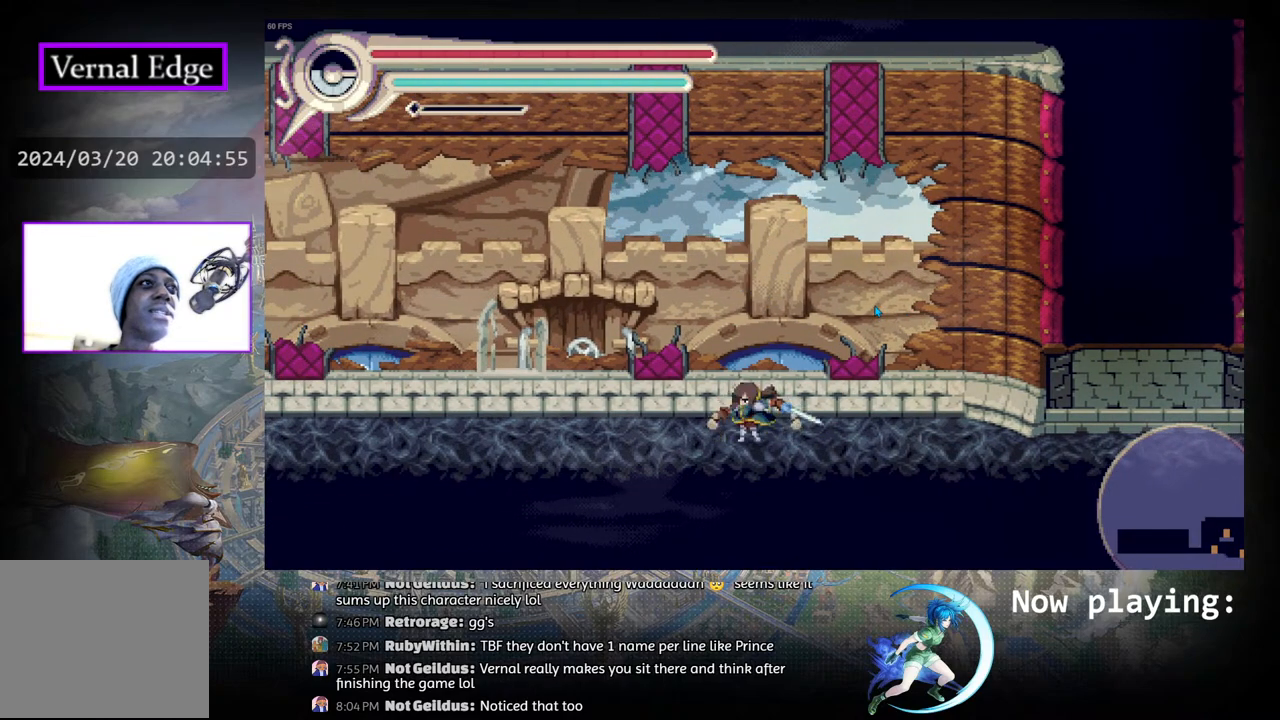
{"buttons": ["CIRCLE"], "left_stick": "center", "right_stick": "center", "events": [[333, "CIRCLE", "down"]]}
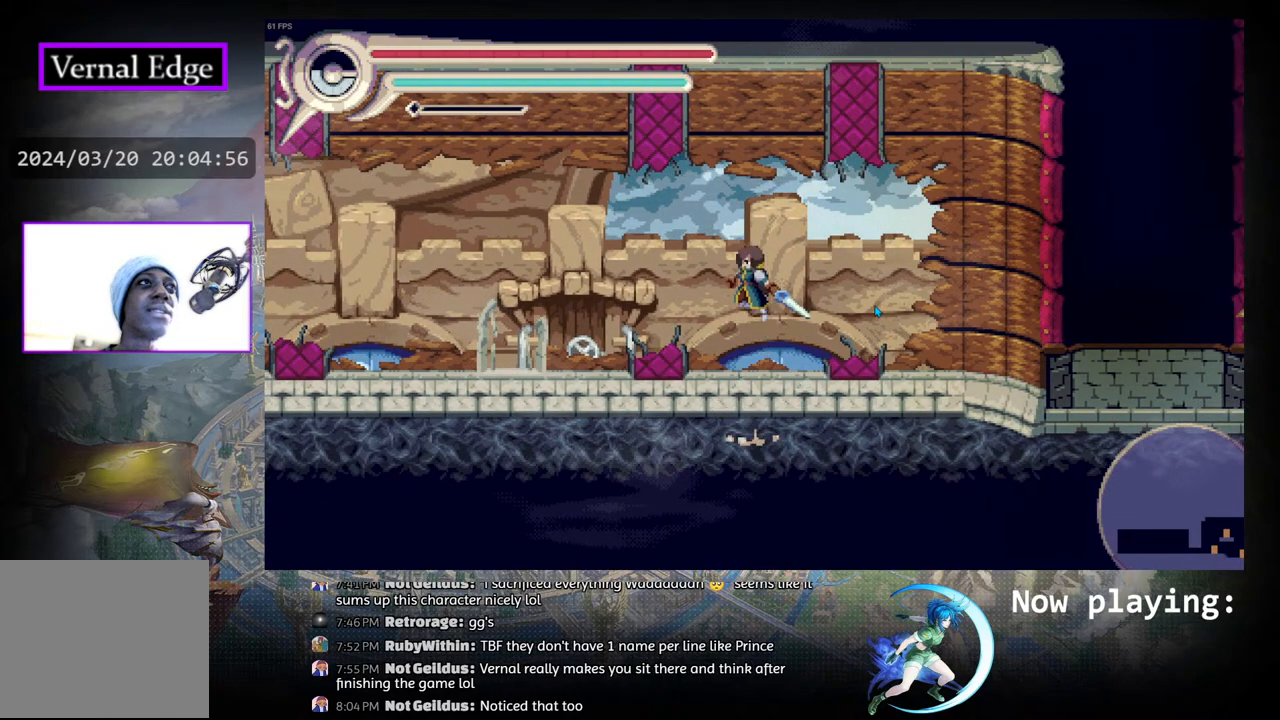
{"buttons": [], "left_stick": "center", "right_stick": "center", "events": [[350, "CIRCLE", "up"]]}